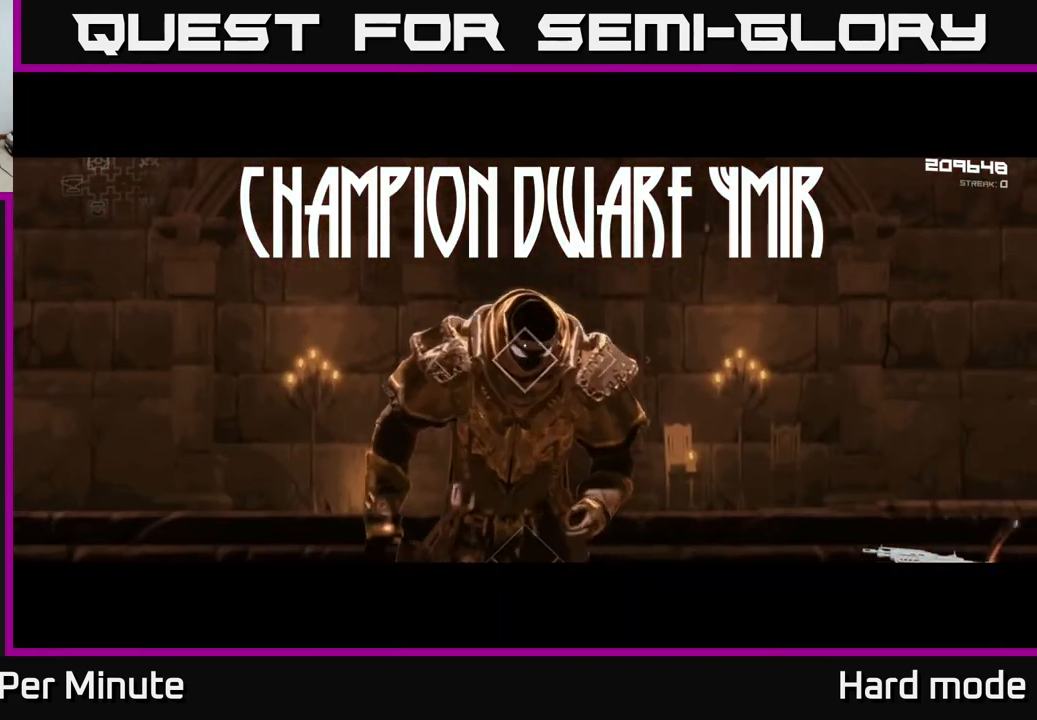
Gameplay with a controller (Xbox layout); each line is a JSON object with the inputs held at the frame after it. "events" lists button and stick changes between this image and that frame as [ms after this image, input, new state], when the widget could be followed in between.
{"buttons": [], "left_stick": "center", "right_stick": "center", "events": [[83, "left_stick", "center"]]}
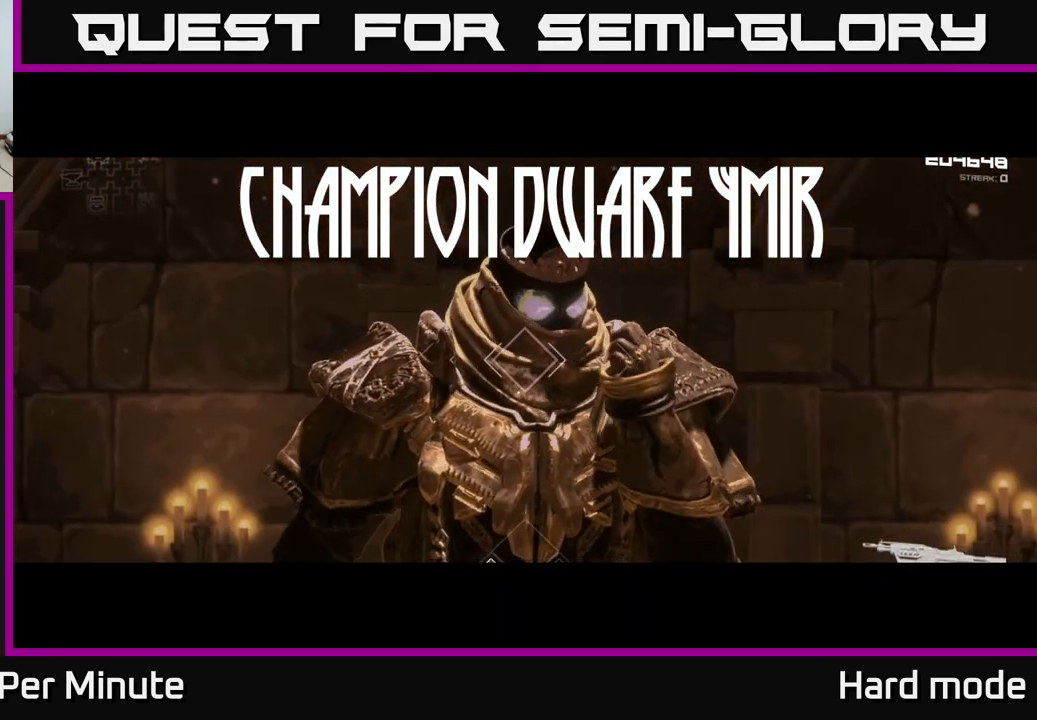
{"buttons": [], "left_stick": "center", "right_stick": "center", "events": [[67, "R2", "down"], [133, "left_stick", "down"], [183, "R2", "up"], [300, "left_stick", "center"], [367, "R2", "down"], [483, "R2", "up"]]}
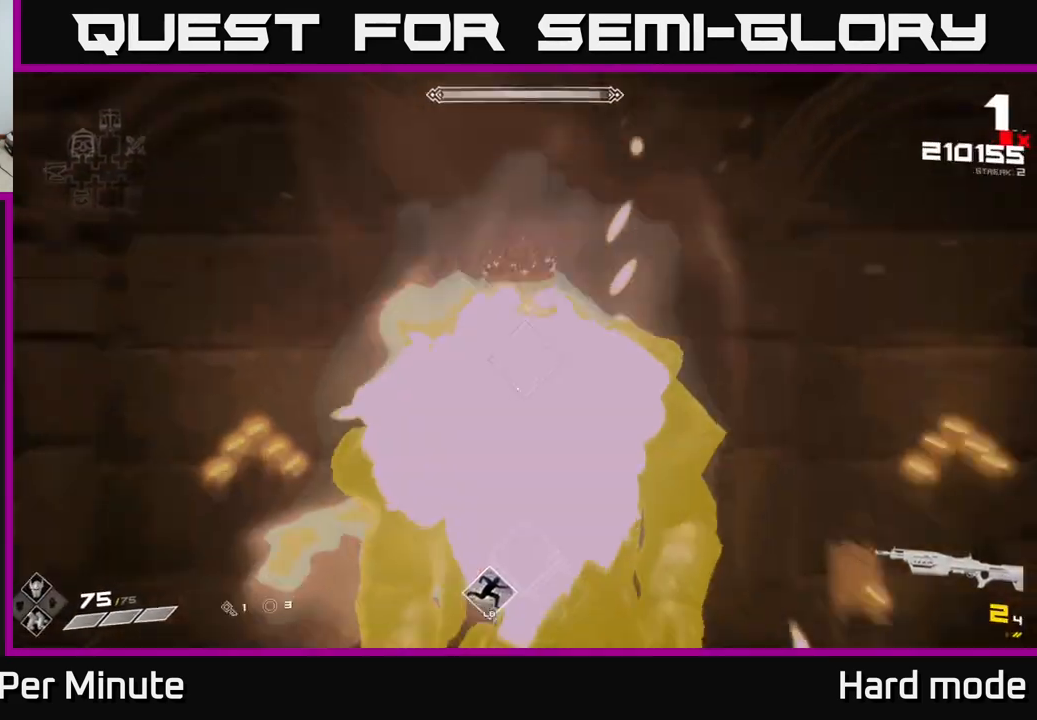
{"buttons": [], "left_stick": "center", "right_stick": "center", "events": [[217, "R2", "down"], [317, "left_stick", "down"], [383, "R2", "up"], [467, "left_stick", "center"]]}
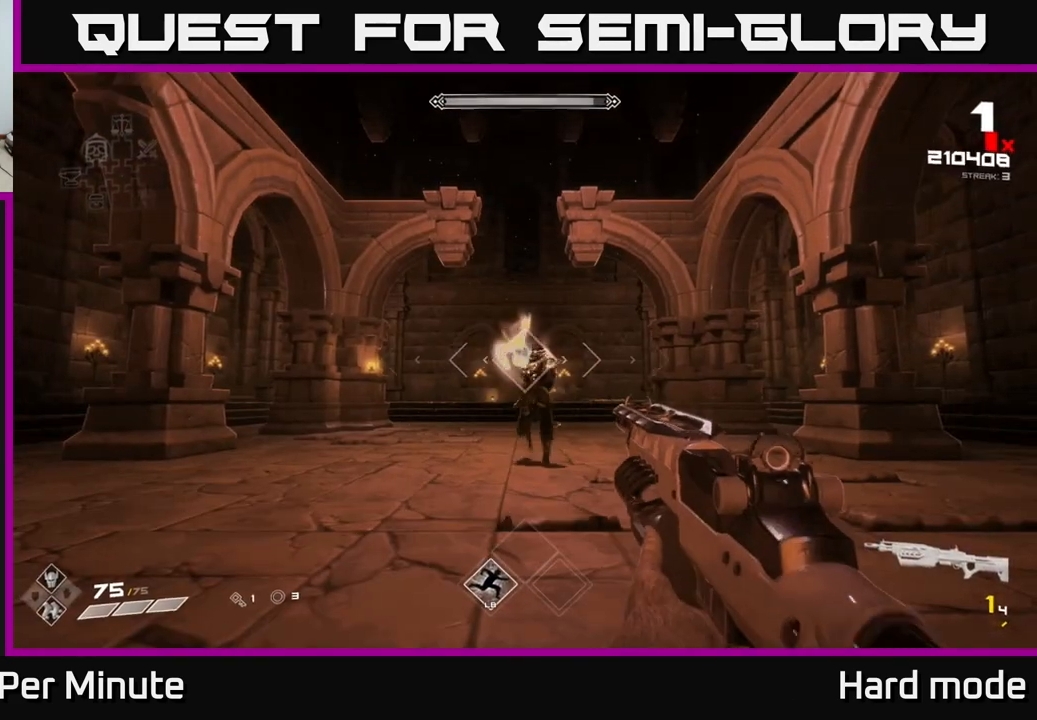
{"buttons": ["R1"], "left_stick": "left", "right_stick": "right", "events": [[50, "R2", "down"], [183, "R2", "up"], [317, "left_stick", "down-left"], [417, "R1", "down"], [417, "left_stick", "left"], [417, "right_stick", "right"]]}
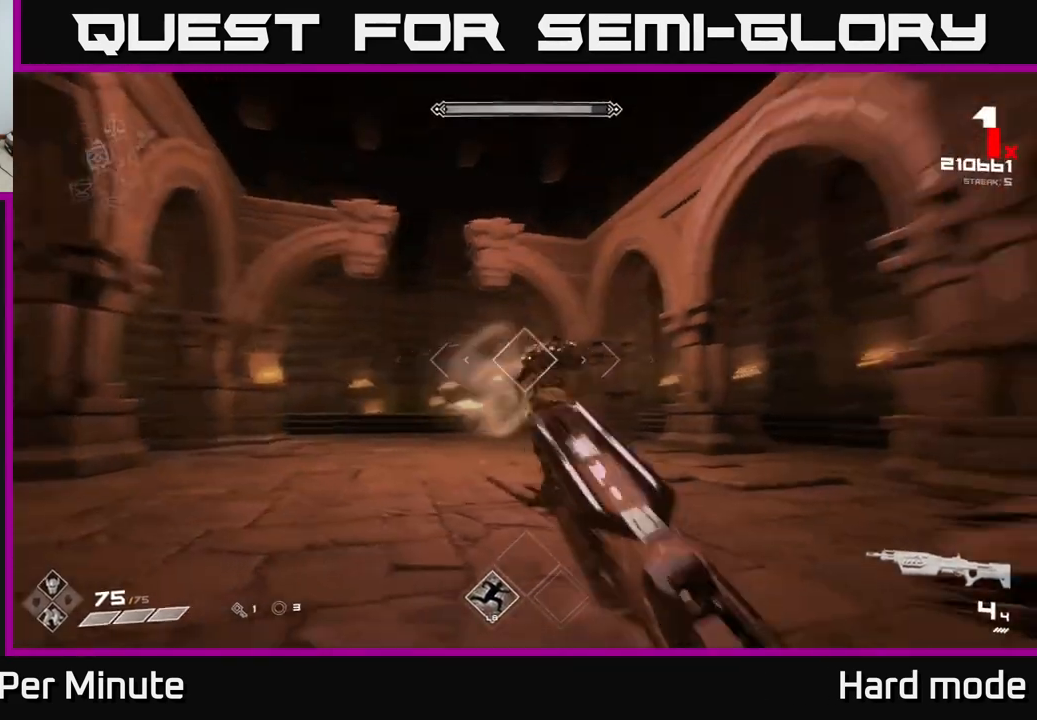
{"buttons": [], "left_stick": "left", "right_stick": "right", "events": [[67, "R1", "up"], [117, "right_stick", "center"], [233, "right_stick", "right"], [317, "R2", "down"], [417, "R2", "up"]]}
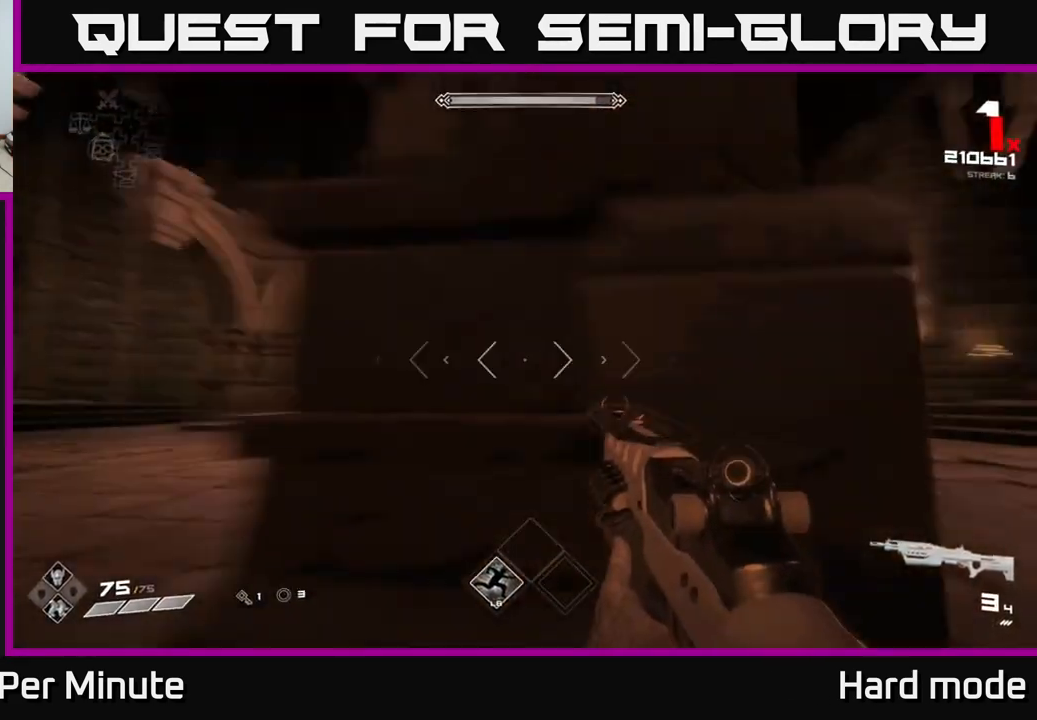
{"buttons": ["R1"], "left_stick": "left", "right_stick": "center", "events": [[17, "left_stick", "down-left"], [50, "right_stick", "center"], [150, "R2", "down"], [200, "right_stick", "right"], [217, "left_stick", "left"], [233, "R2", "up"], [367, "right_stick", "center"], [467, "R1", "down"]]}
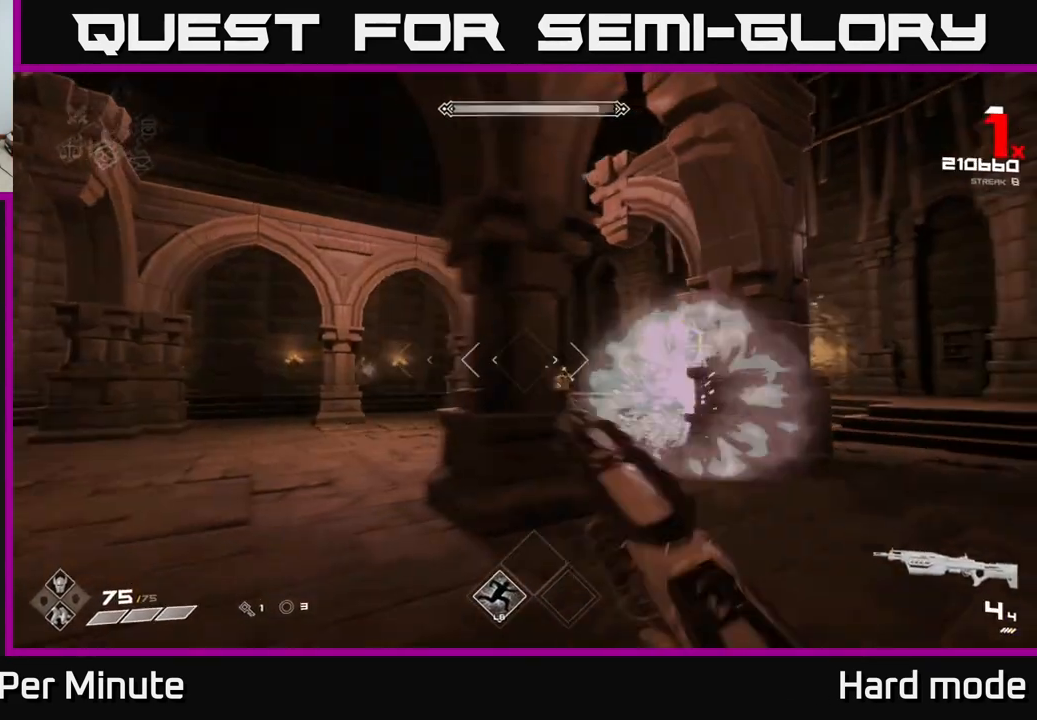
{"buttons": ["R2"], "left_stick": "center", "right_stick": "center", "events": [[67, "R1", "up"], [83, "right_stick", "down-right"], [167, "right_stick", "center"], [217, "left_stick", "center"], [383, "left_stick", "up"], [450, "R2", "down"], [500, "left_stick", "center"]]}
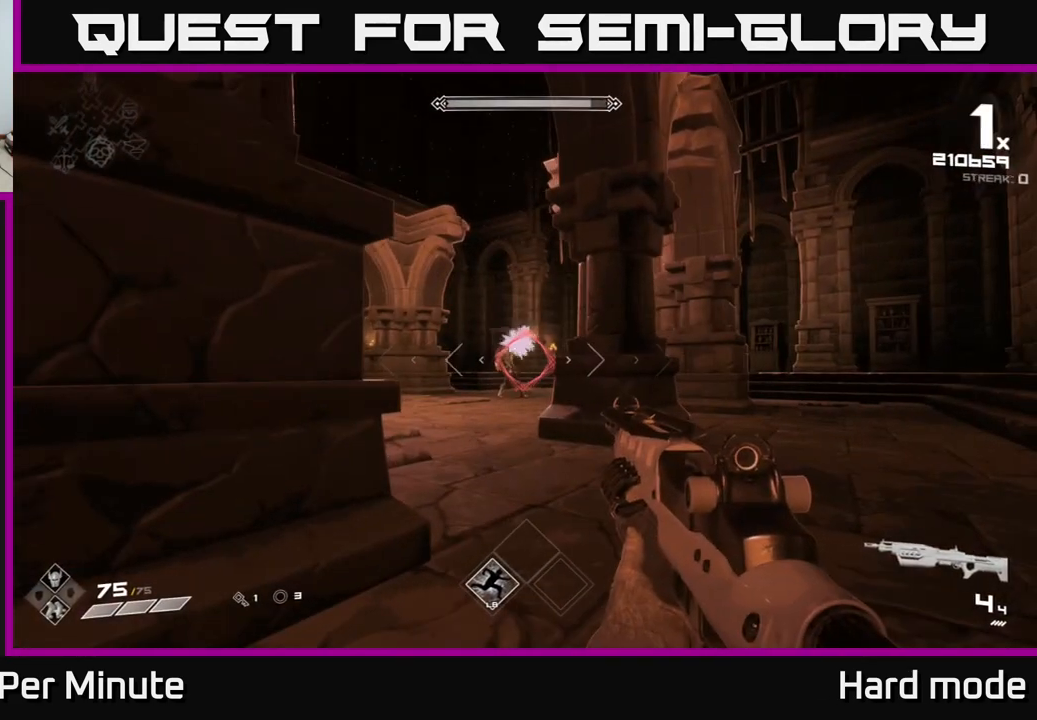
{"buttons": [], "left_stick": "left", "right_stick": "center", "events": [[33, "R2", "up"], [200, "left_stick", "down-left"], [283, "R2", "down"], [367, "R2", "up"], [367, "left_stick", "center"], [433, "left_stick", "left"]]}
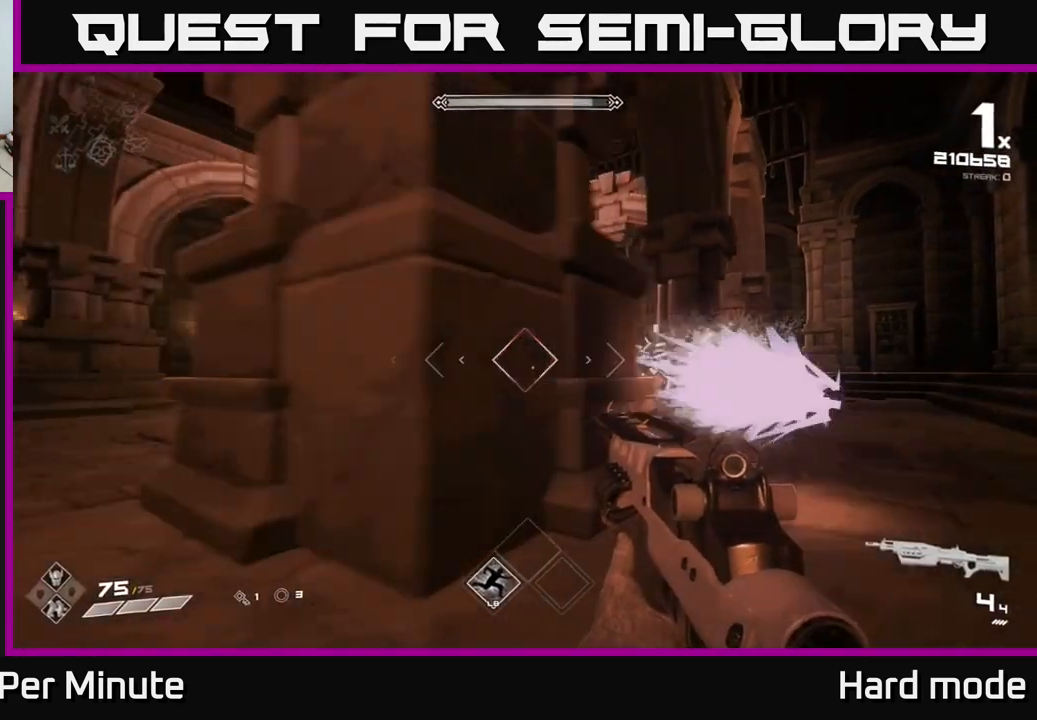
{"buttons": [], "left_stick": "center", "right_stick": "center", "events": [[67, "right_stick", "right"], [167, "left_stick", "up-left"], [183, "right_stick", "center"], [367, "right_stick", "right"], [383, "left_stick", "center"], [467, "right_stick", "center"]]}
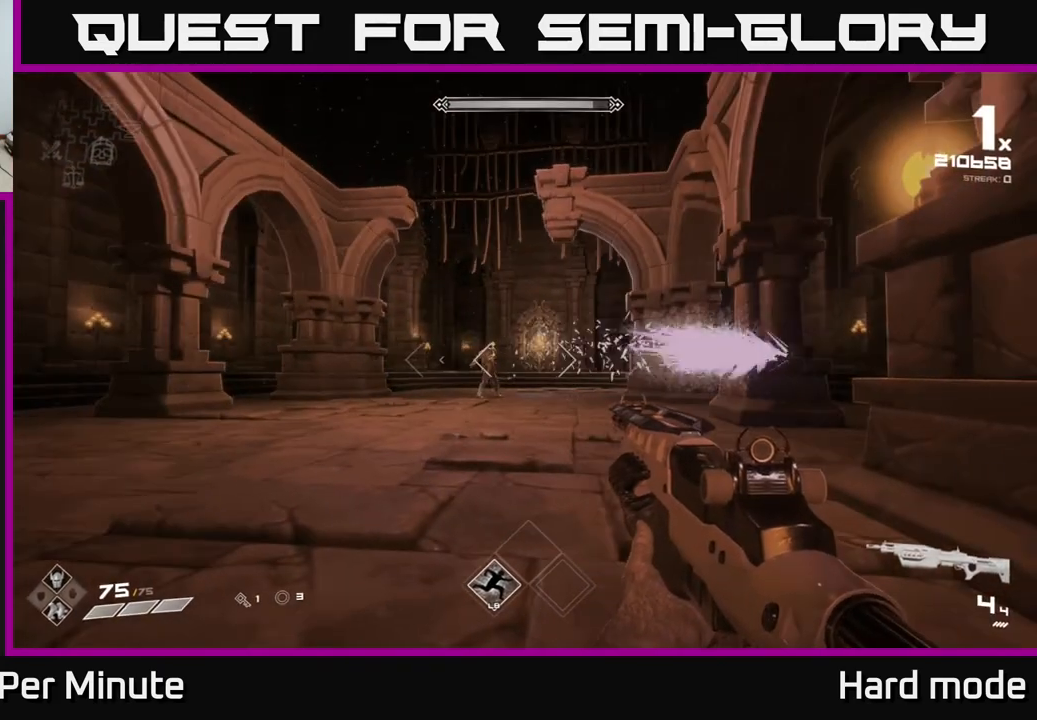
{"buttons": ["R2"], "left_stick": "right", "right_stick": "center", "events": [[67, "left_stick", "left"], [167, "left_stick", "center"], [183, "R2", "down"], [267, "R2", "up"], [433, "left_stick", "left"], [500, "R2", "down"], [500, "left_stick", "right"]]}
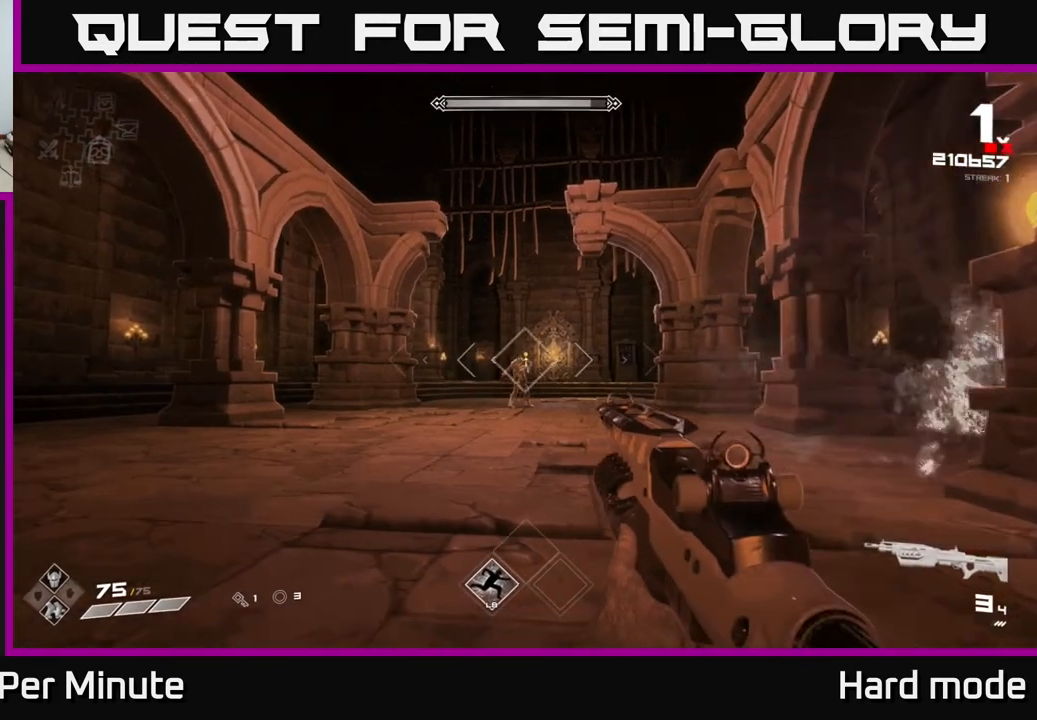
{"buttons": [], "left_stick": "center", "right_stick": "center", "events": [[33, "left_stick", "center"], [100, "R2", "up"], [350, "R2", "down"], [450, "R2", "up"]]}
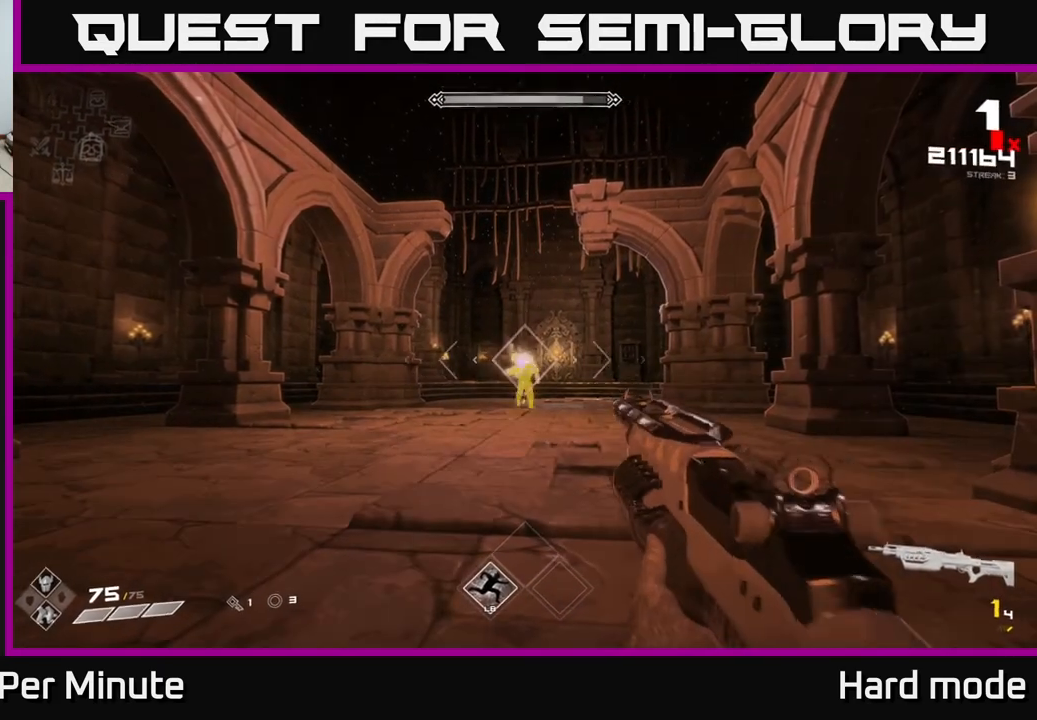
{"buttons": [], "left_stick": "down", "right_stick": "center", "events": [[200, "R2", "down"], [283, "R2", "up"], [400, "left_stick", "down"]]}
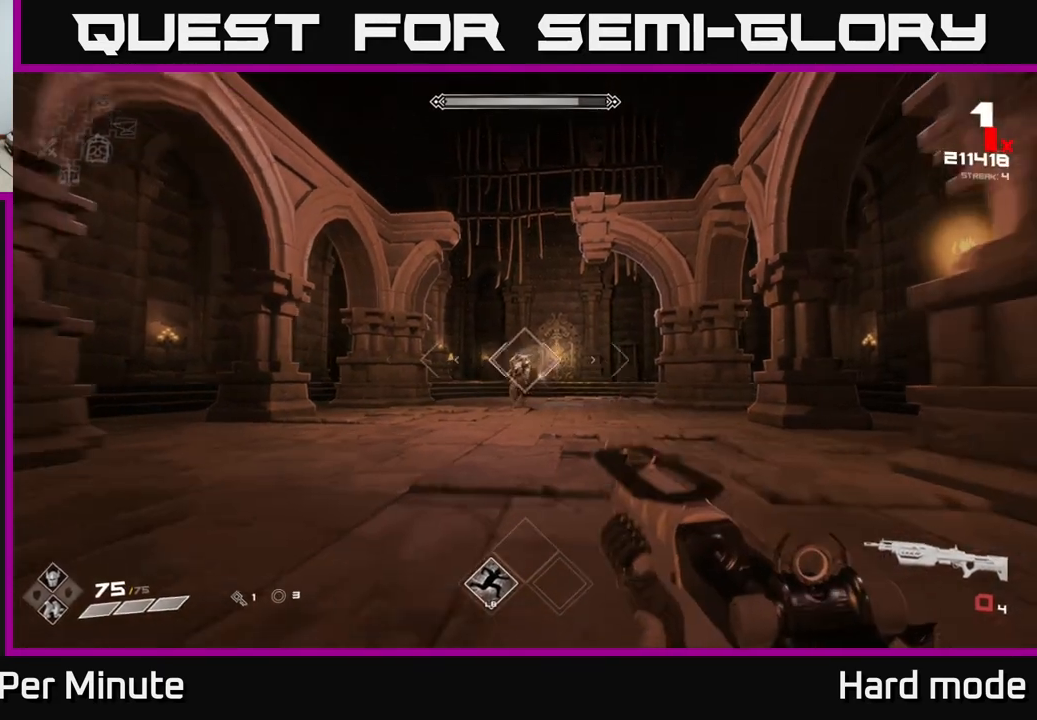
{"buttons": ["R2"], "left_stick": "down-left", "right_stick": "center", "events": [[17, "R1", "down"], [117, "left_stick", "center"], [150, "R1", "up"], [400, "R2", "down"], [400, "left_stick", "down-left"]]}
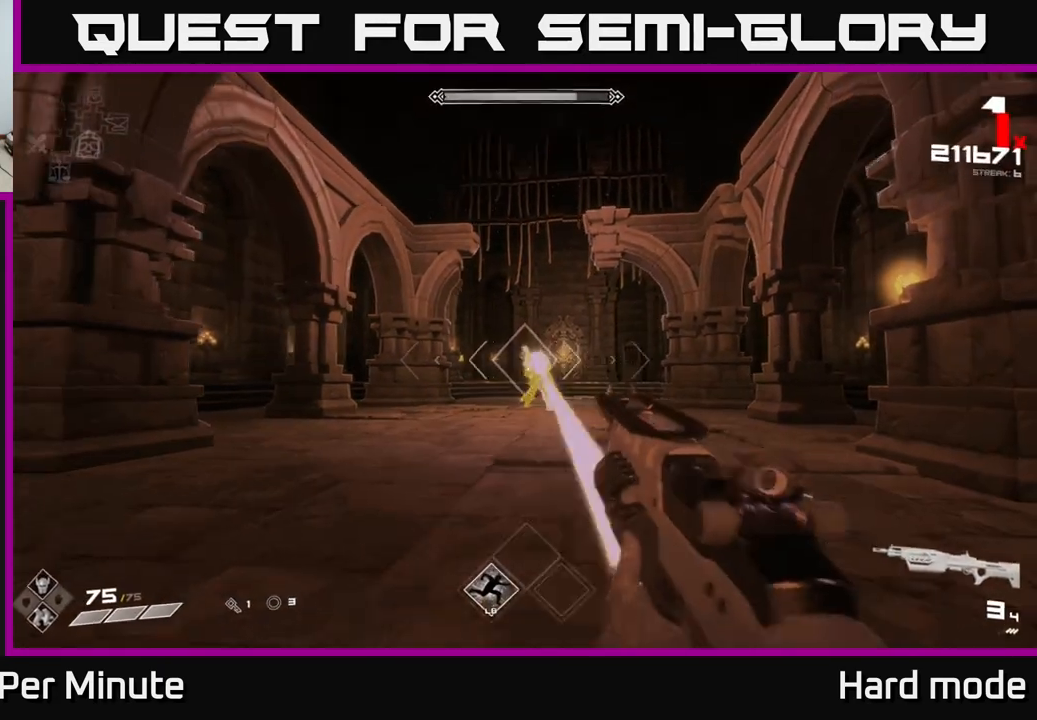
{"buttons": [], "left_stick": "left", "right_stick": "center", "events": [[17, "R2", "up"], [33, "left_stick", "center"], [200, "R2", "down"], [217, "left_stick", "left"], [267, "R2", "up"], [383, "left_stick", "center"], [500, "left_stick", "left"]]}
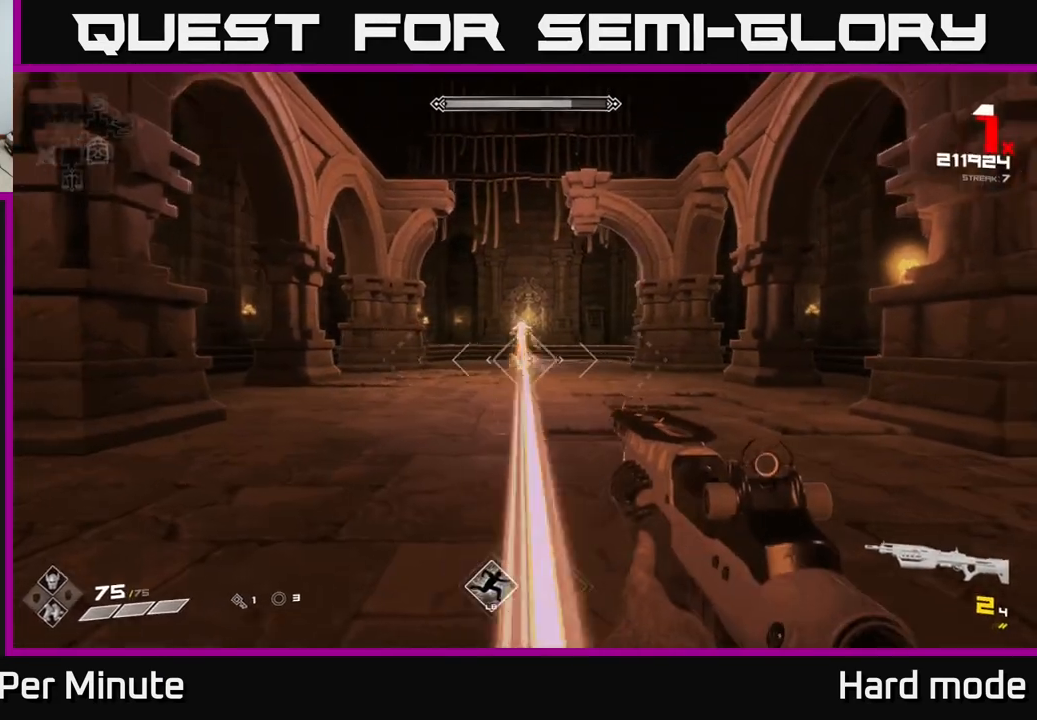
{"buttons": [], "left_stick": "up-left", "right_stick": "center", "events": [[33, "R2", "down"], [117, "R2", "up"], [333, "left_stick", "up-left"], [383, "R1", "down"], [483, "R1", "up"]]}
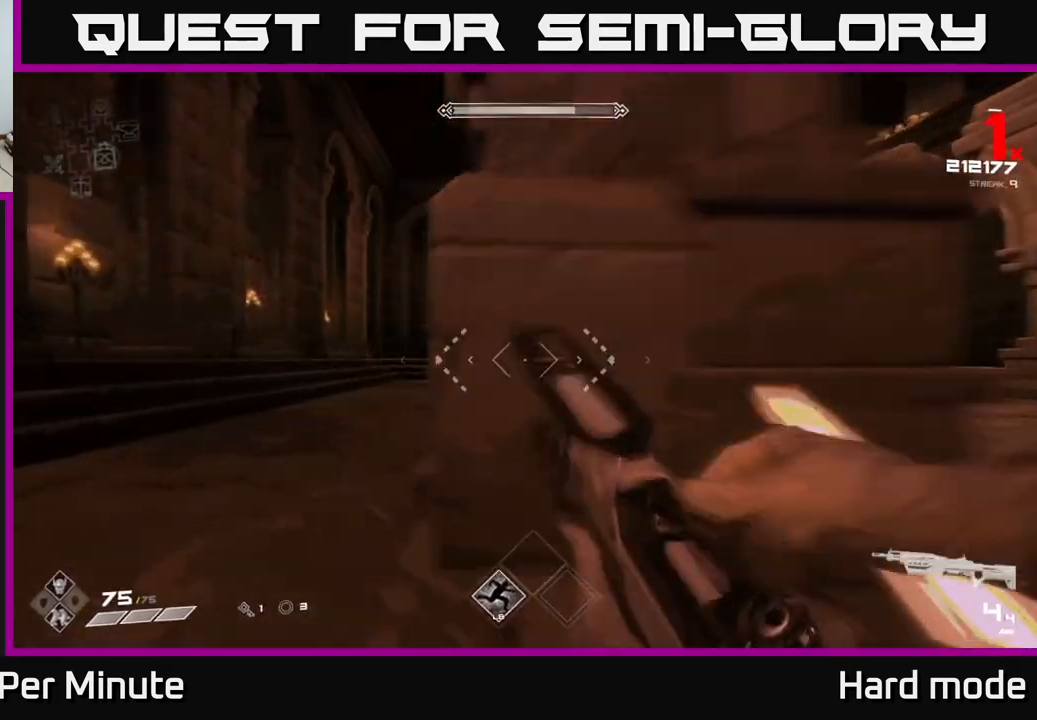
{"buttons": [], "left_stick": "center", "right_stick": "center", "events": [[33, "right_stick", "right"], [83, "left_stick", "center"], [183, "right_stick", "center"], [350, "left_stick", "down"], [450, "left_stick", "center"]]}
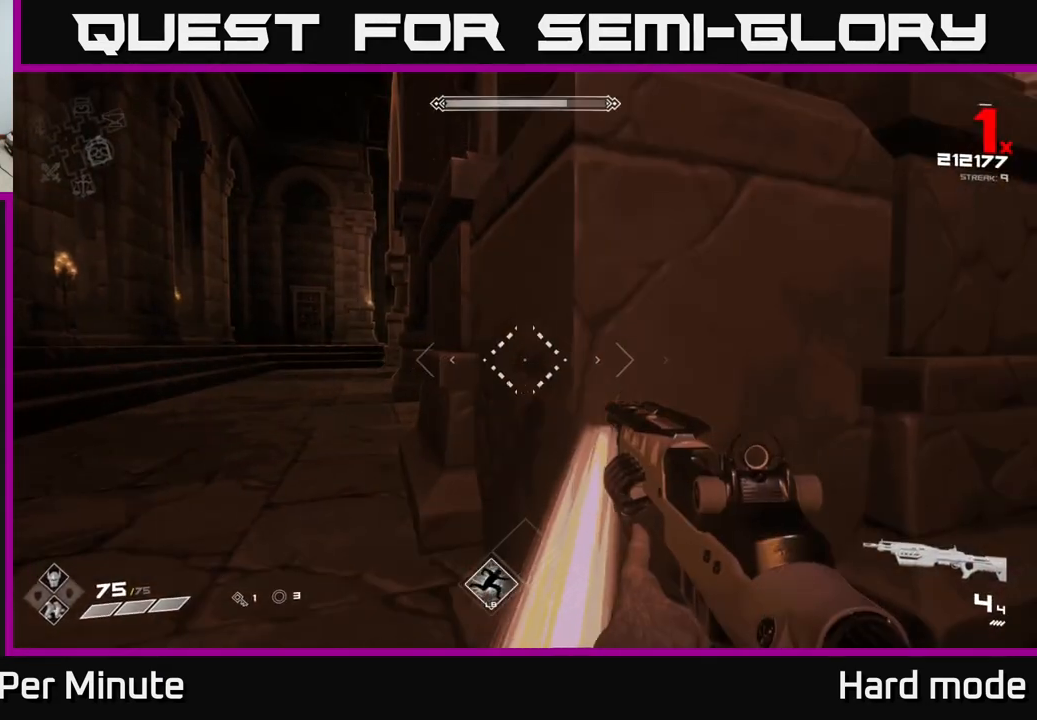
{"buttons": [], "left_stick": "center", "right_stick": "center", "events": [[283, "left_stick", "right"], [367, "left_stick", "center"]]}
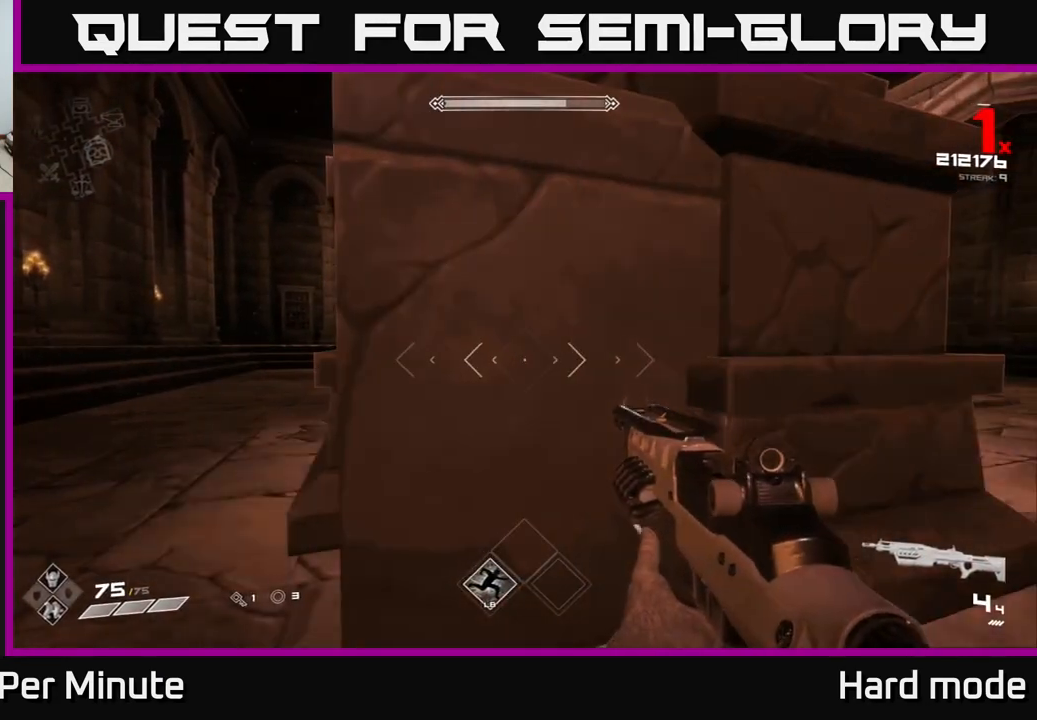
{"buttons": [], "left_stick": "right", "right_stick": "left", "events": [[283, "left_stick", "right"], [400, "right_stick", "left"]]}
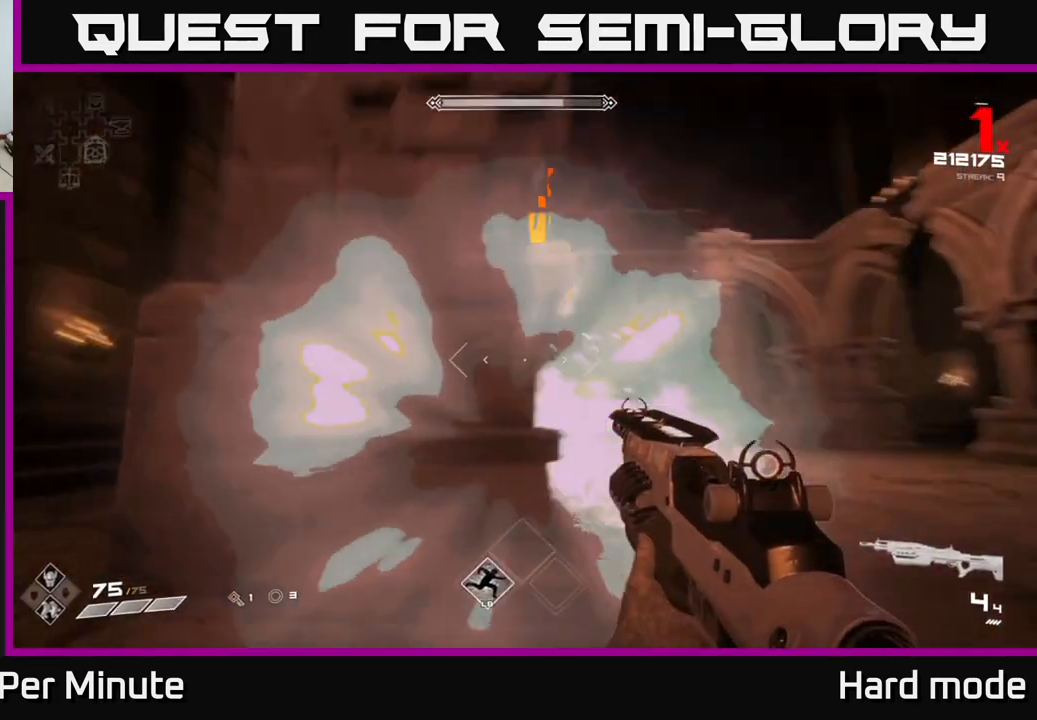
{"buttons": ["R2"], "left_stick": "center", "right_stick": "center", "events": [[33, "right_stick", "center"], [267, "right_stick", "down-left"], [350, "left_stick", "center"], [350, "right_stick", "center"], [450, "R2", "down"]]}
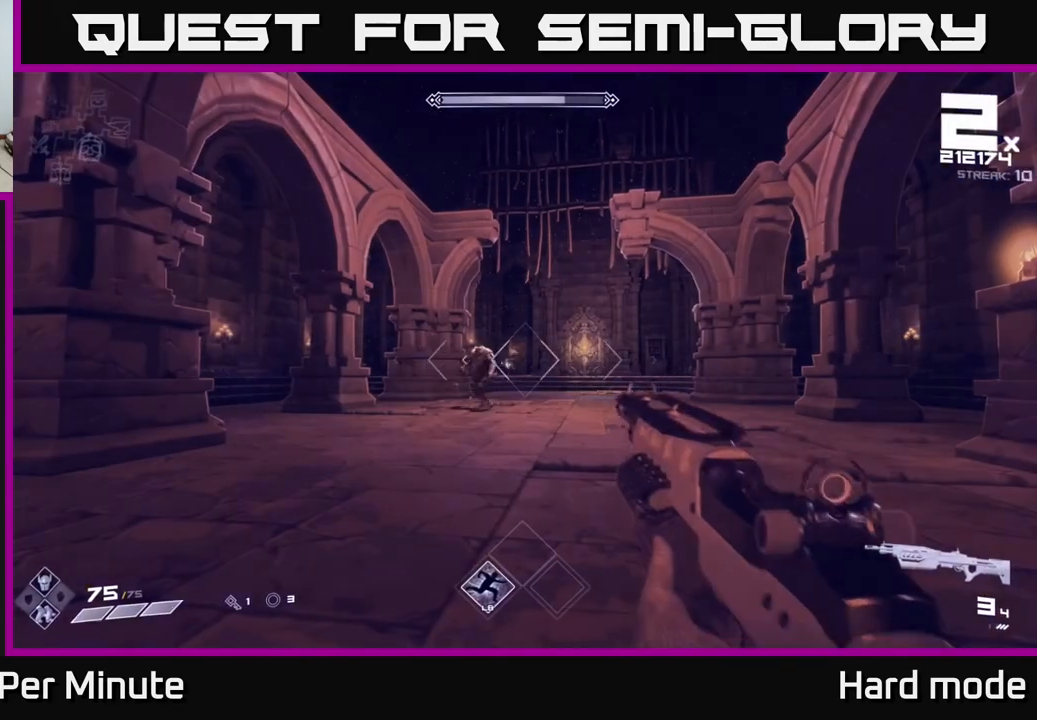
{"buttons": [], "left_stick": "center", "right_stick": "left", "events": [[17, "R2", "up"], [150, "right_stick", "left"], [183, "left_stick", "down"], [233, "right_stick", "center"], [283, "R2", "down"], [367, "R2", "up"], [367, "left_stick", "center"], [450, "right_stick", "left"]]}
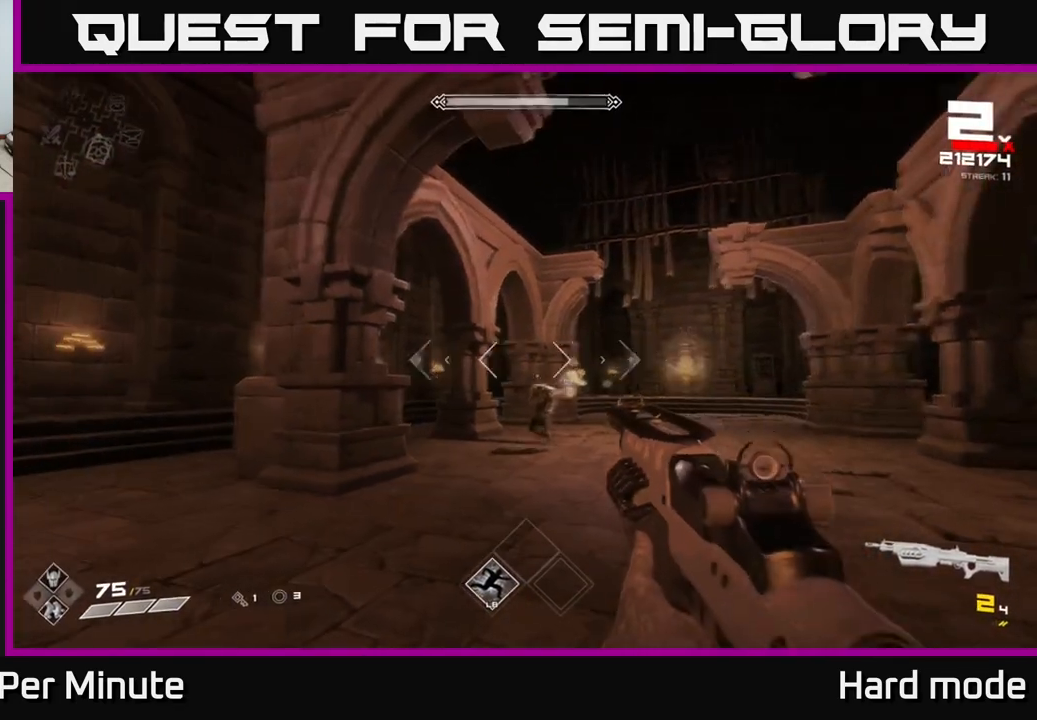
{"buttons": ["R2"], "left_stick": "down-left", "right_stick": "center", "events": [[50, "right_stick", "center"], [67, "left_stick", "down"], [133, "R2", "down"], [233, "R2", "up"], [233, "left_stick", "center"], [267, "right_stick", "down"], [333, "right_stick", "center"], [450, "R2", "down"], [450, "left_stick", "down-left"]]}
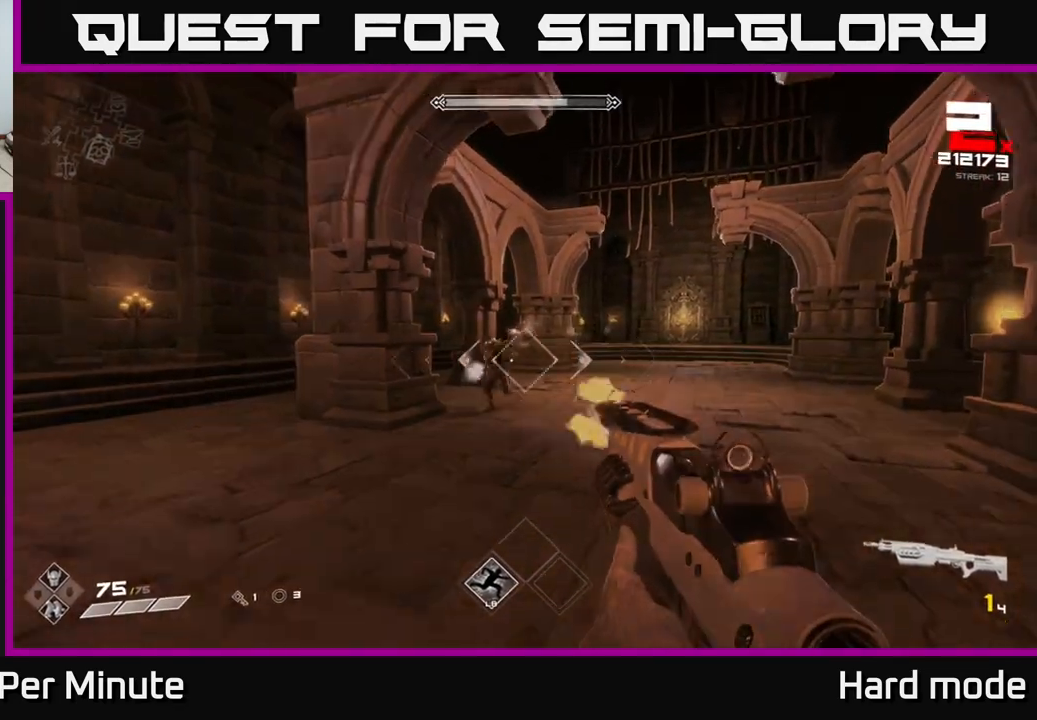
{"buttons": [], "left_stick": "left", "right_stick": "center", "events": [[17, "R2", "up"], [67, "left_stick", "center"], [200, "left_stick", "left"], [300, "R1", "down"], [433, "R1", "up"]]}
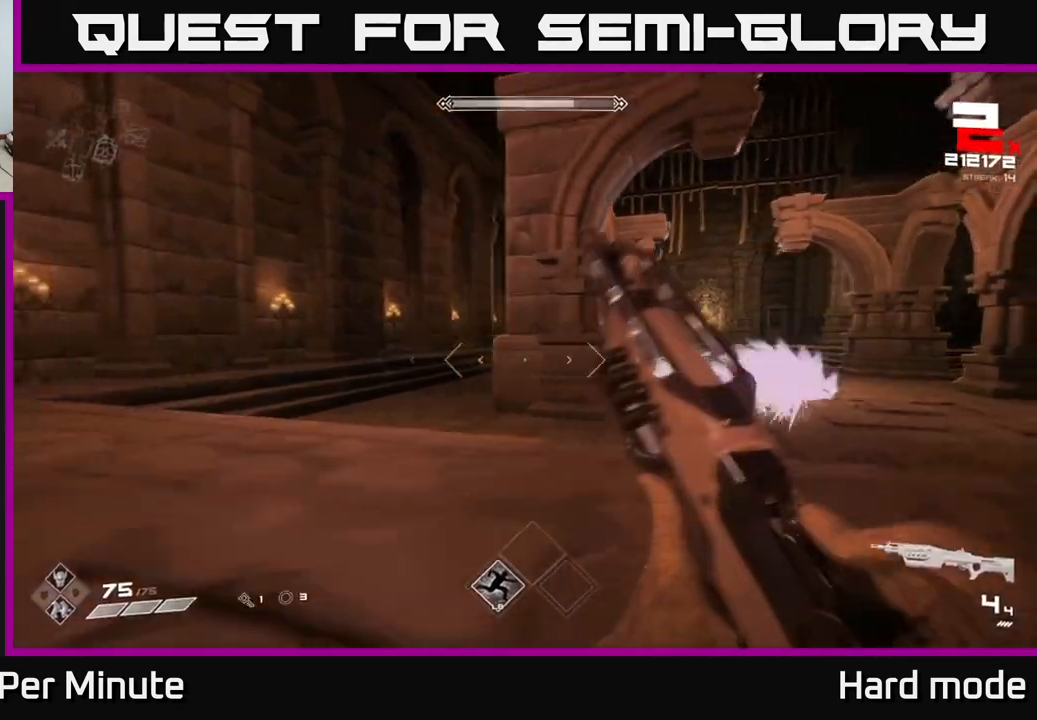
{"buttons": ["R2"], "left_stick": "center", "right_stick": "center", "events": [[50, "left_stick", "center"], [217, "left_stick", "left"], [250, "R2", "down"], [300, "right_stick", "right"], [333, "R2", "up"], [350, "right_stick", "center"], [383, "left_stick", "center"], [500, "R2", "down"]]}
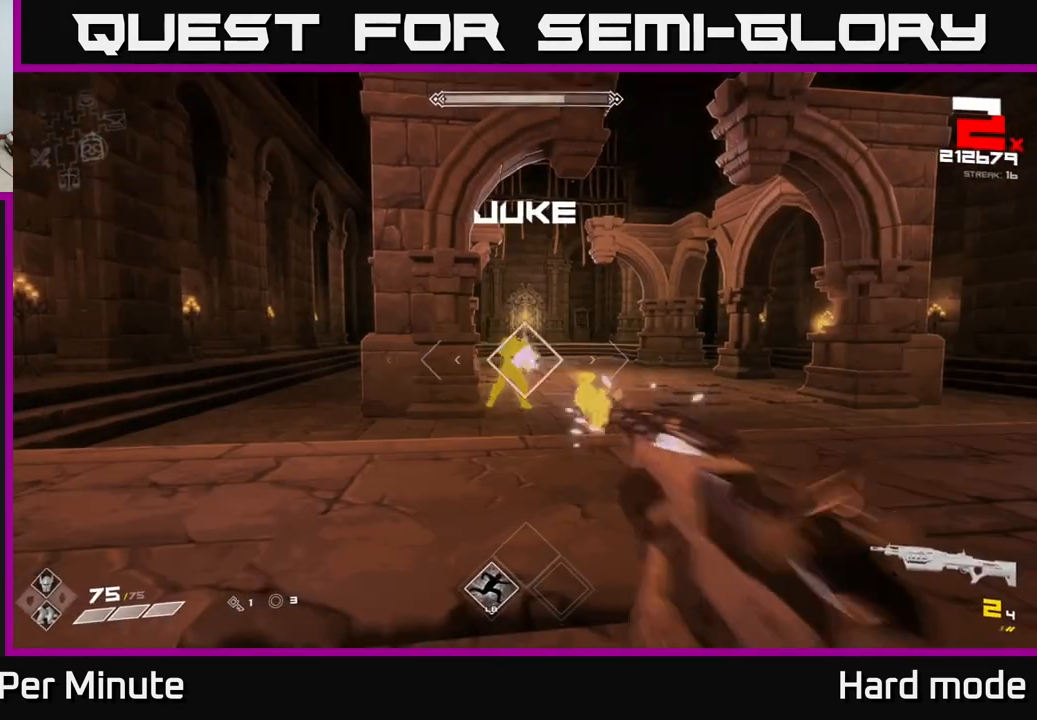
{"buttons": [], "left_stick": "left", "right_stick": "center", "events": [[83, "R2", "up"], [233, "left_stick", "up-left"], [333, "R2", "down"], [400, "R2", "up"], [400, "left_stick", "center"], [500, "left_stick", "left"]]}
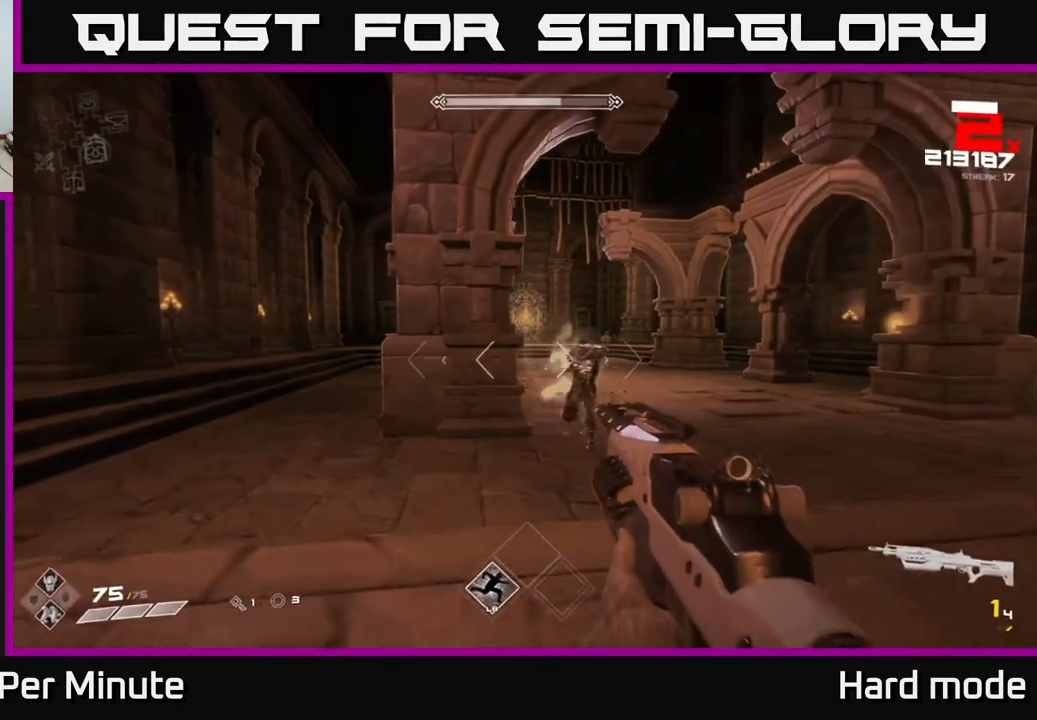
{"buttons": [], "left_stick": "left", "right_stick": "right", "events": [[83, "right_stick", "right"], [167, "R1", "down"], [300, "R1", "up"]]}
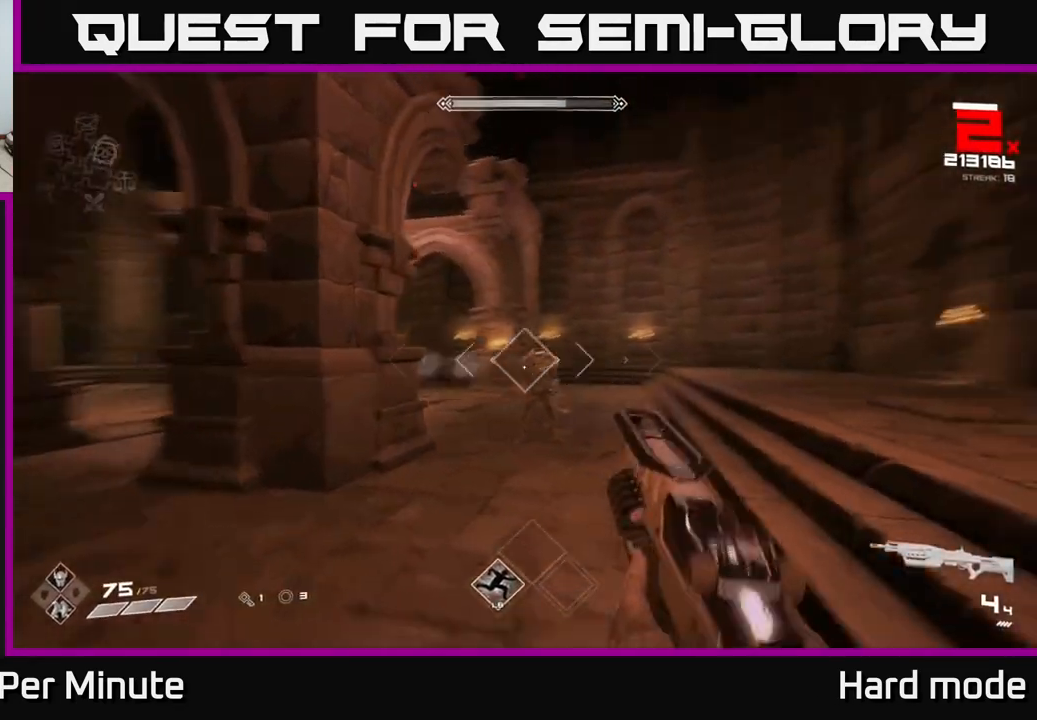
{"buttons": [], "left_stick": "center", "right_stick": "right", "events": [[17, "R2", "down"], [83, "R2", "up"], [83, "right_stick", "center"], [167, "left_stick", "center"], [200, "right_stick", "right"], [283, "right_stick", "center"], [350, "R2", "down"], [383, "left_stick", "down-left"], [433, "R2", "up"], [467, "left_stick", "center"], [483, "right_stick", "right"]]}
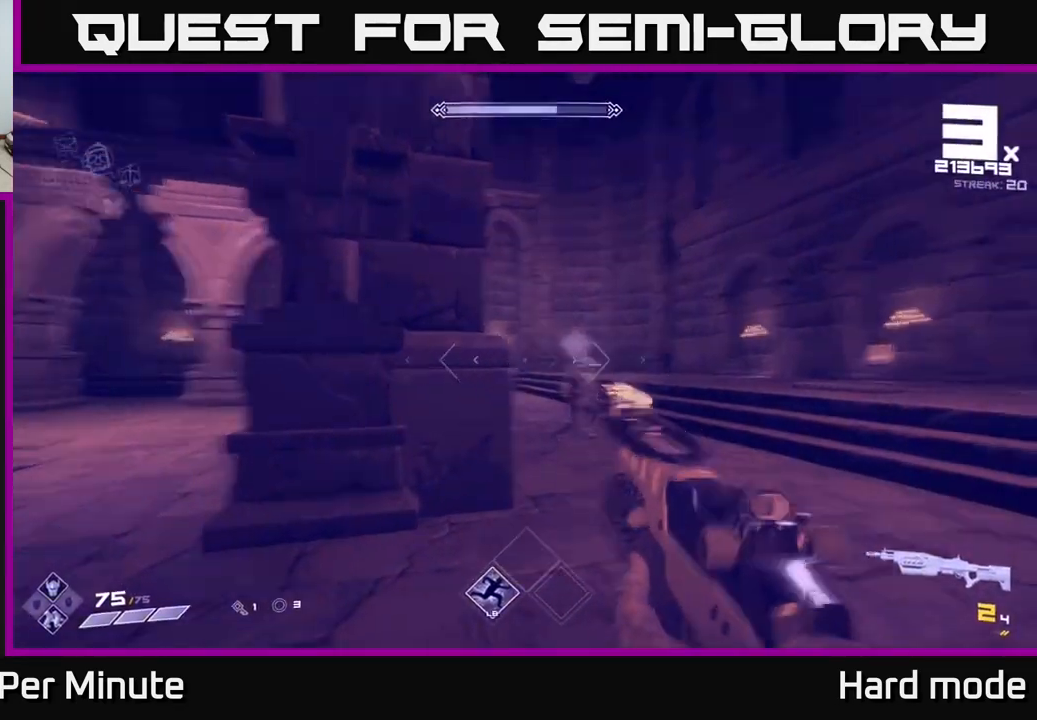
{"buttons": ["R1"], "left_stick": "down-left", "right_stick": "right", "events": [[83, "right_stick", "center"], [100, "left_stick", "down-left"], [167, "R2", "down"], [267, "left_stick", "center"], [300, "R2", "up"], [350, "right_stick", "right"], [383, "left_stick", "down-left"], [500, "R1", "down"]]}
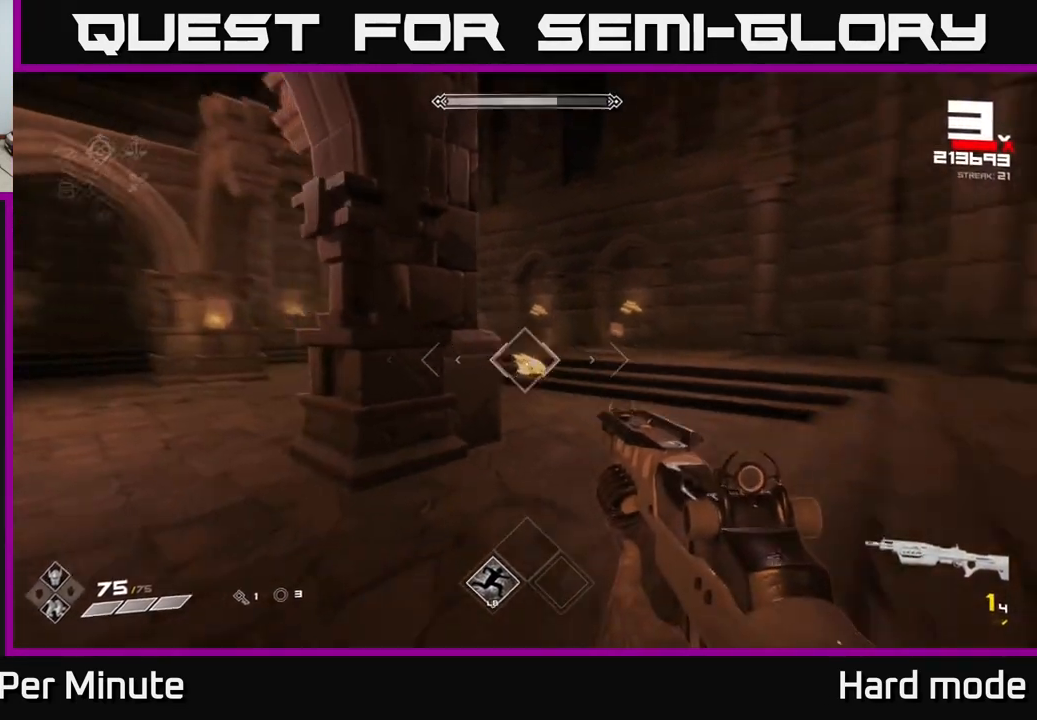
{"buttons": [], "left_stick": "center", "right_stick": "center", "events": [[33, "right_stick", "center"], [50, "left_stick", "center"], [100, "R1", "up"], [367, "R2", "down"], [467, "R2", "up"]]}
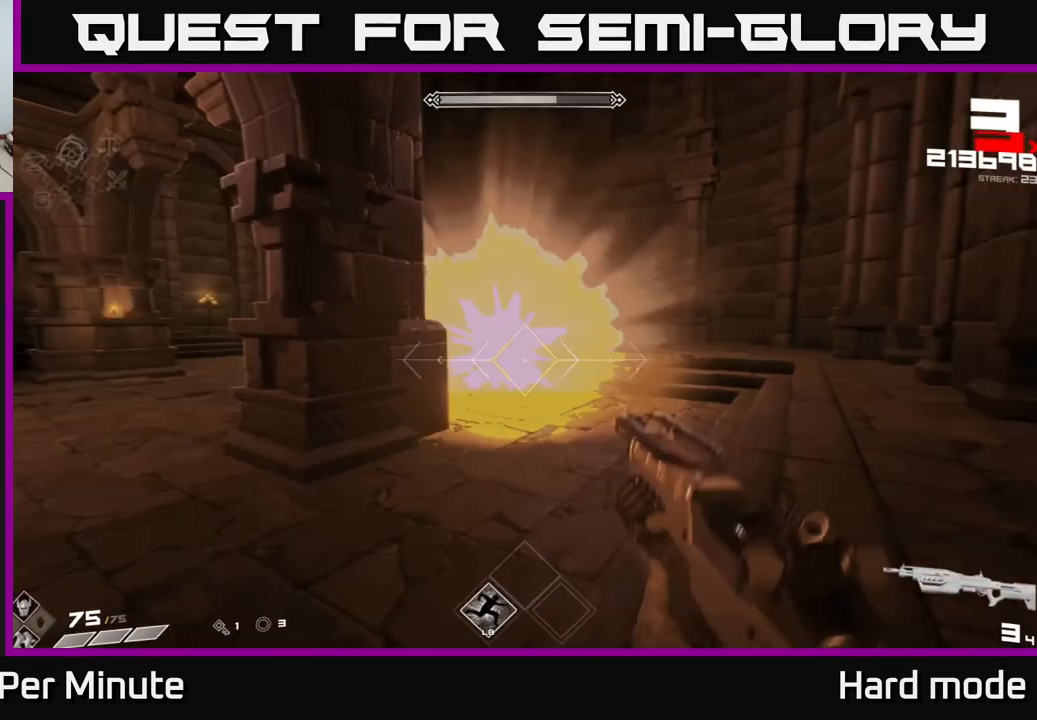
{"buttons": [], "left_stick": "up-right", "right_stick": "left", "events": [[150, "left_stick", "right"], [150, "right_stick", "up-left"], [200, "right_stick", "center"], [267, "left_stick", "up-right"], [367, "right_stick", "left"]]}
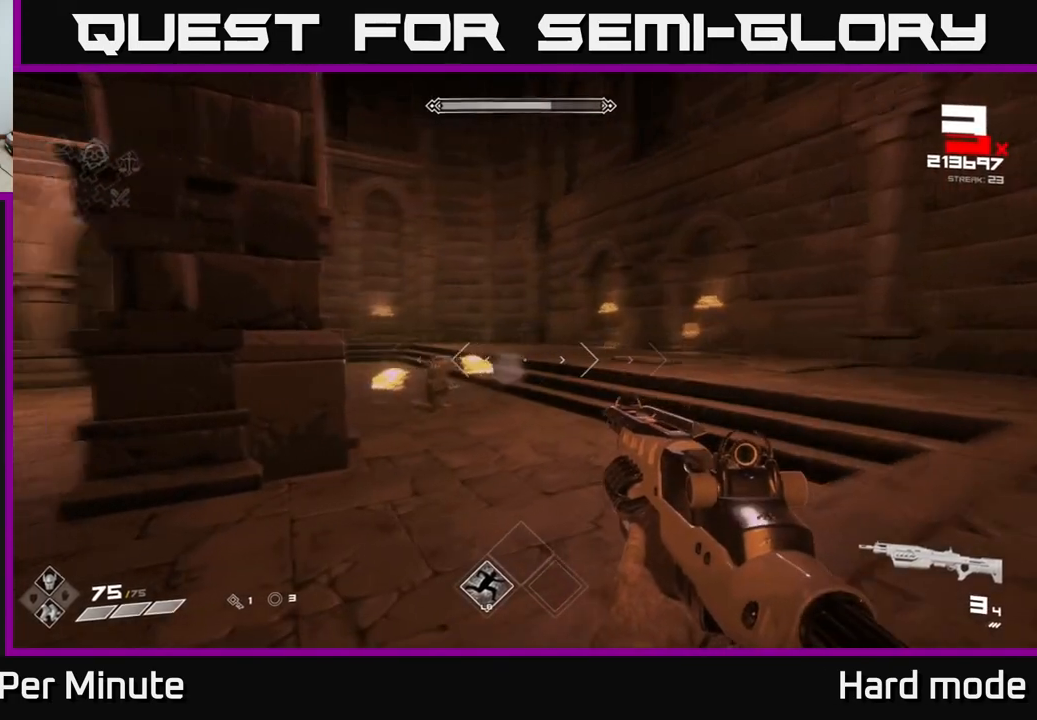
{"buttons": [], "left_stick": "center", "right_stick": "center", "events": [[17, "left_stick", "center"], [33, "right_stick", "center"], [100, "R2", "down"], [200, "R2", "up"], [217, "right_stick", "left"], [300, "right_stick", "center"], [400, "R2", "down"], [483, "R2", "up"]]}